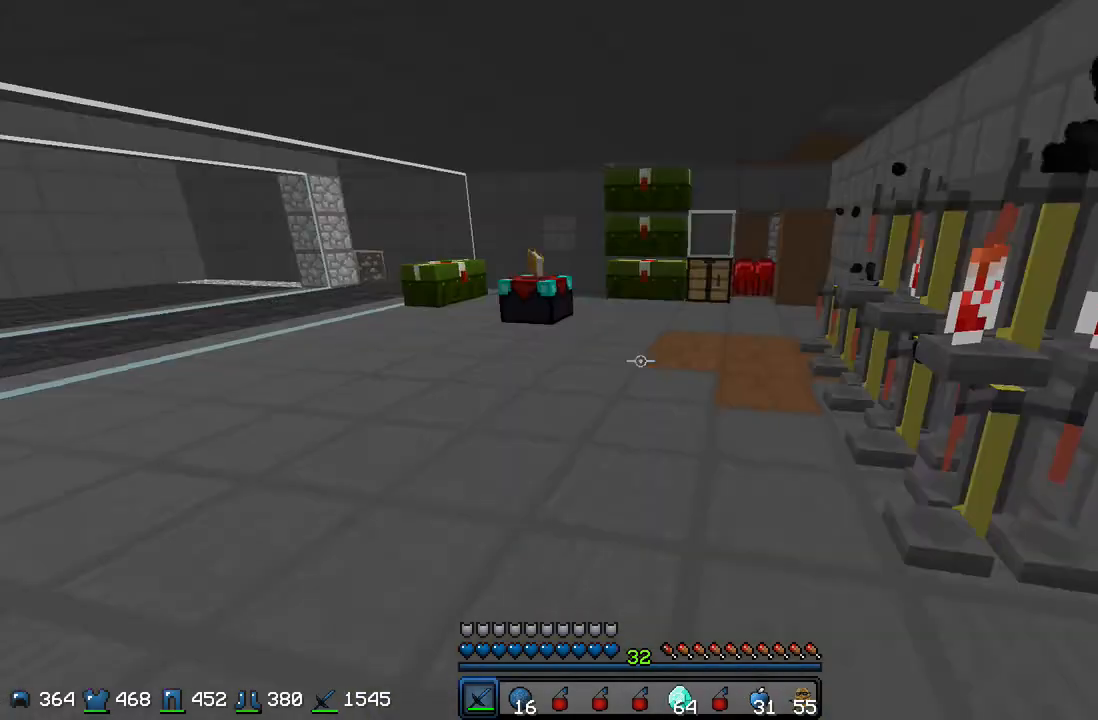
Gameplay with keyboard and mouse; each line is a JSON object with the keys and mouse buttons held at the frame after it. "events" lists presses ("down") and releases ("up") of "a", "d", "s", "w", "mouse_left" and "mouse_right" between this image and that frame as [ms after this image, input, new state], when the widget could be followed in between. "mouse_left", "mouse_right" = the "left", "right" buttons of the "mouse" list. No other keys are recorded. Fast repeated clicks can show as one long hold. Mouse movement is not recorded.
{"keys": ["w"], "mouse": [], "events": [[200, "w", "down"]]}
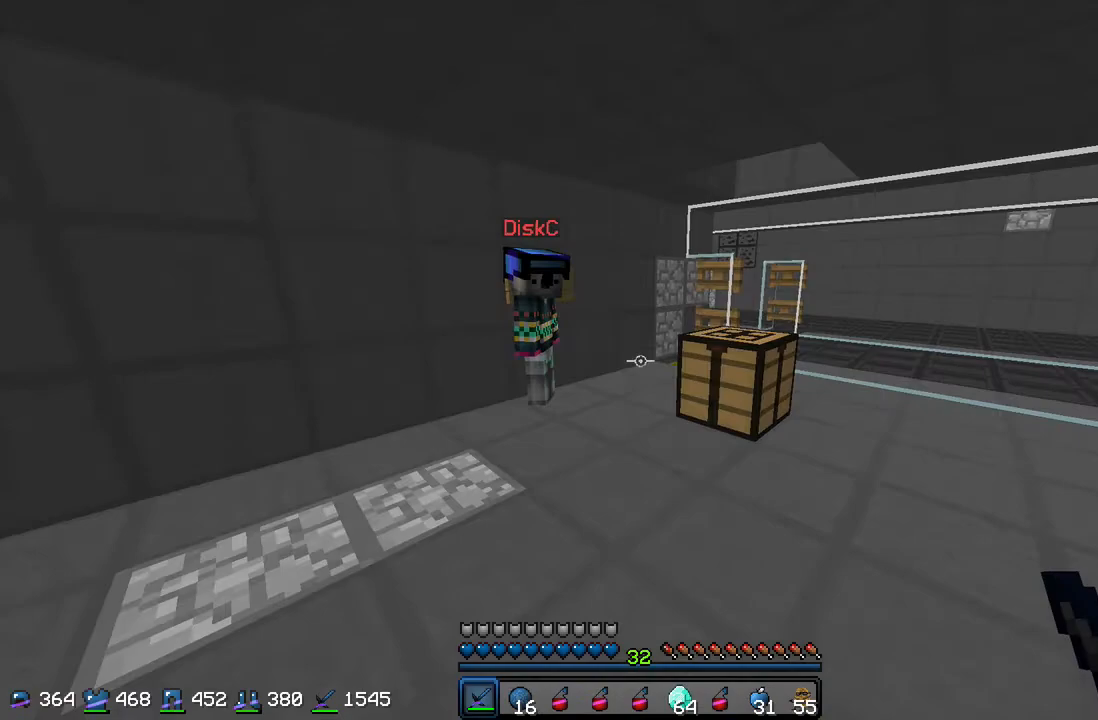
{"keys": ["a", "w"], "mouse": [], "events": [[433, "a", "down"], [433, "mouse_left", "down"], [467, "mouse_left", "up"]]}
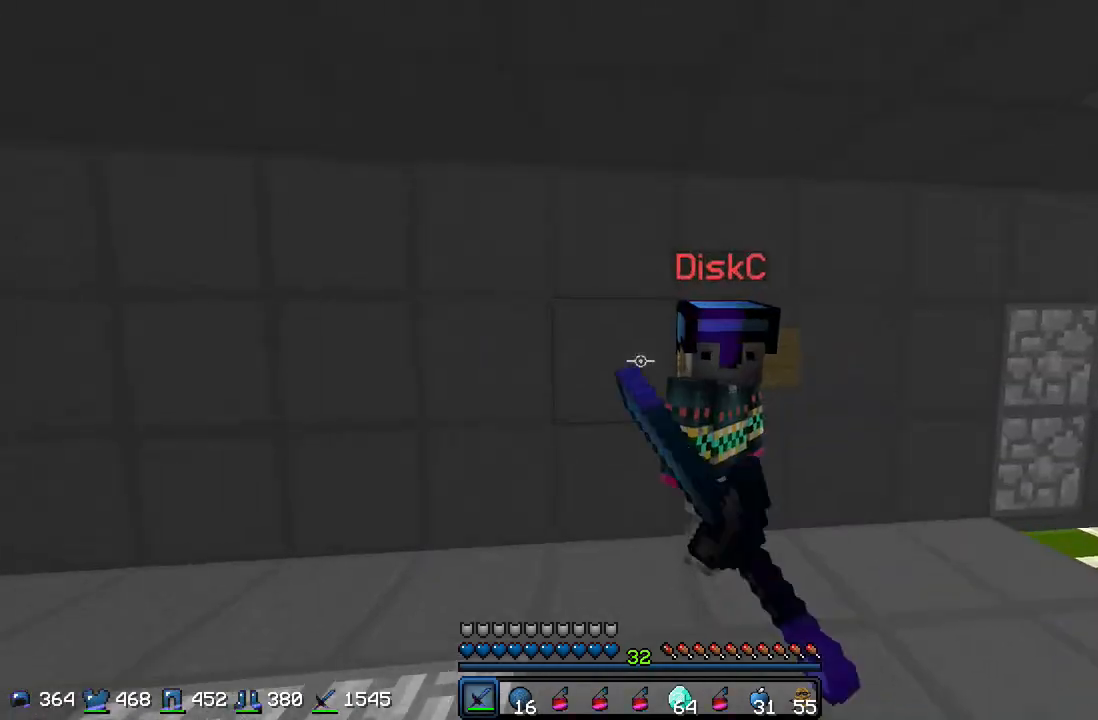
{"keys": [], "mouse": ["left"], "events": [[33, "a", "up"], [33, "w", "up"], [67, "mouse_left", "down"], [133, "mouse_left", "up"], [167, "mouse_left", "down"], [233, "w", "down"], [267, "mouse_left", "up"], [333, "mouse_left", "down"], [333, "w", "up"], [367, "mouse_left", "up"], [433, "mouse_left", "down"]]}
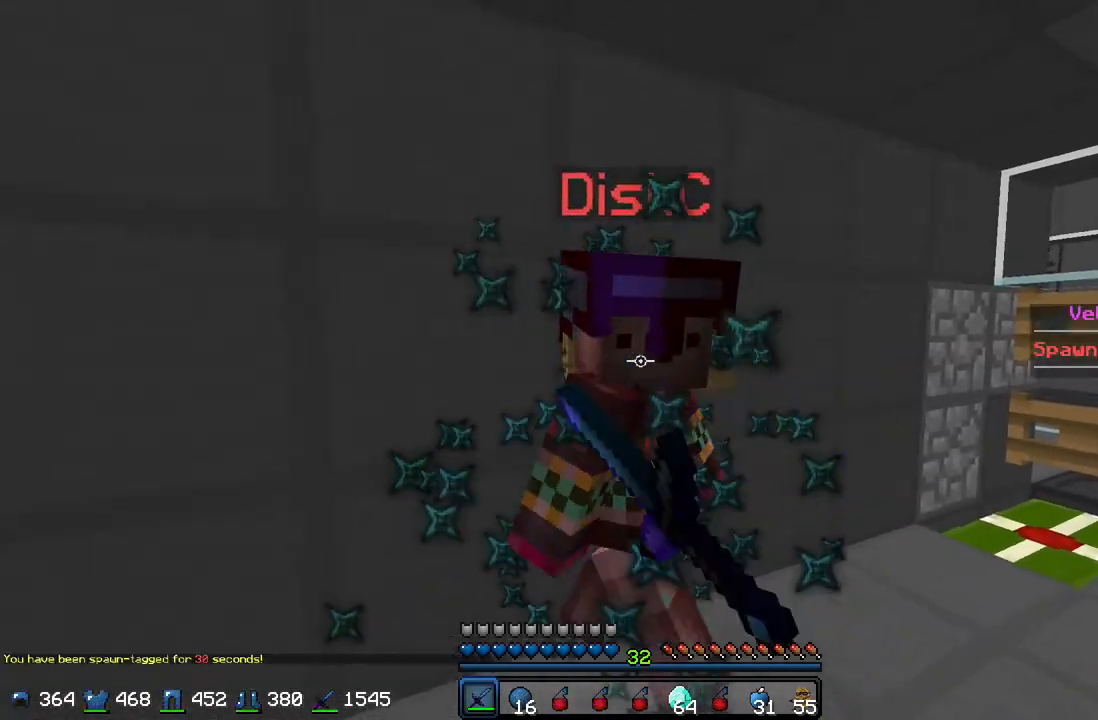
{"keys": [], "mouse": ["left"], "events": [[33, "mouse_left", "up"], [67, "mouse_left", "down"], [133, "mouse_left", "up"], [167, "mouse_left", "down"], [267, "mouse_left", "up"], [267, "w", "down"], [333, "mouse_left", "down"], [433, "mouse_left", "up"], [433, "w", "up"], [467, "mouse_left", "down"]]}
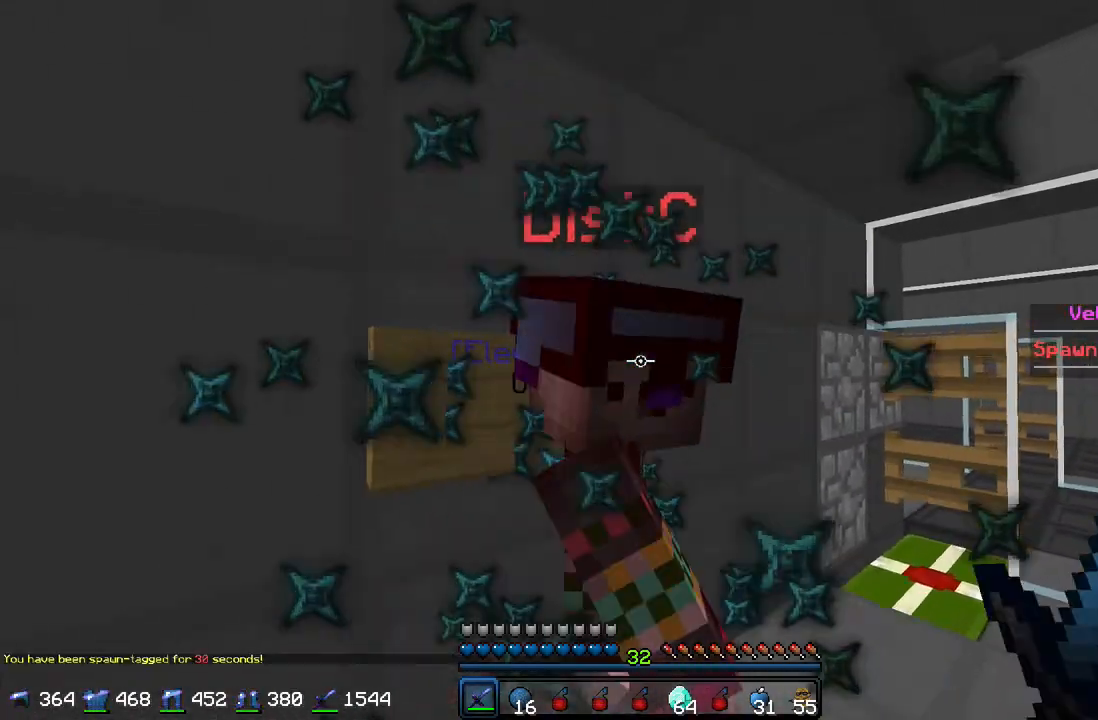
{"keys": [], "mouse": [], "events": [[33, "mouse_left", "up"], [67, "d", "down"], [67, "mouse_left", "down"], [200, "d", "up"], [200, "mouse_left", "up"], [233, "mouse_left", "down"], [333, "mouse_left", "up"], [367, "mouse_left", "down"], [467, "mouse_left", "up"]]}
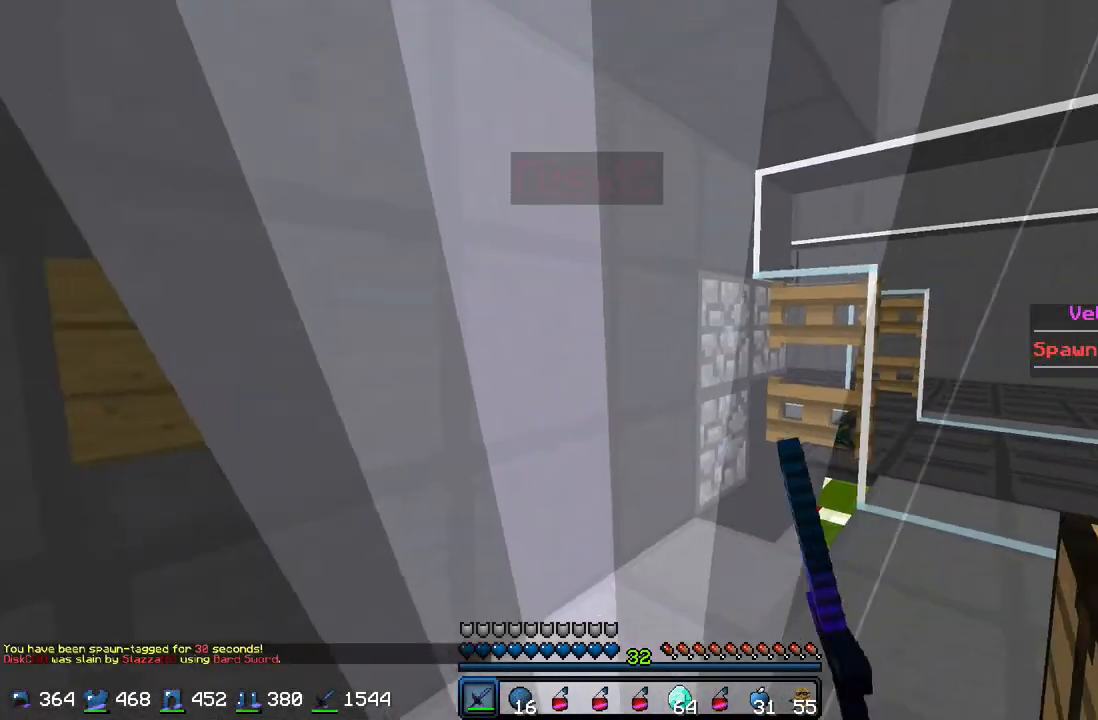
{"keys": ["d"], "mouse": [], "events": [[33, "mouse_left", "down"], [100, "mouse_left", "up"], [433, "d", "down"]]}
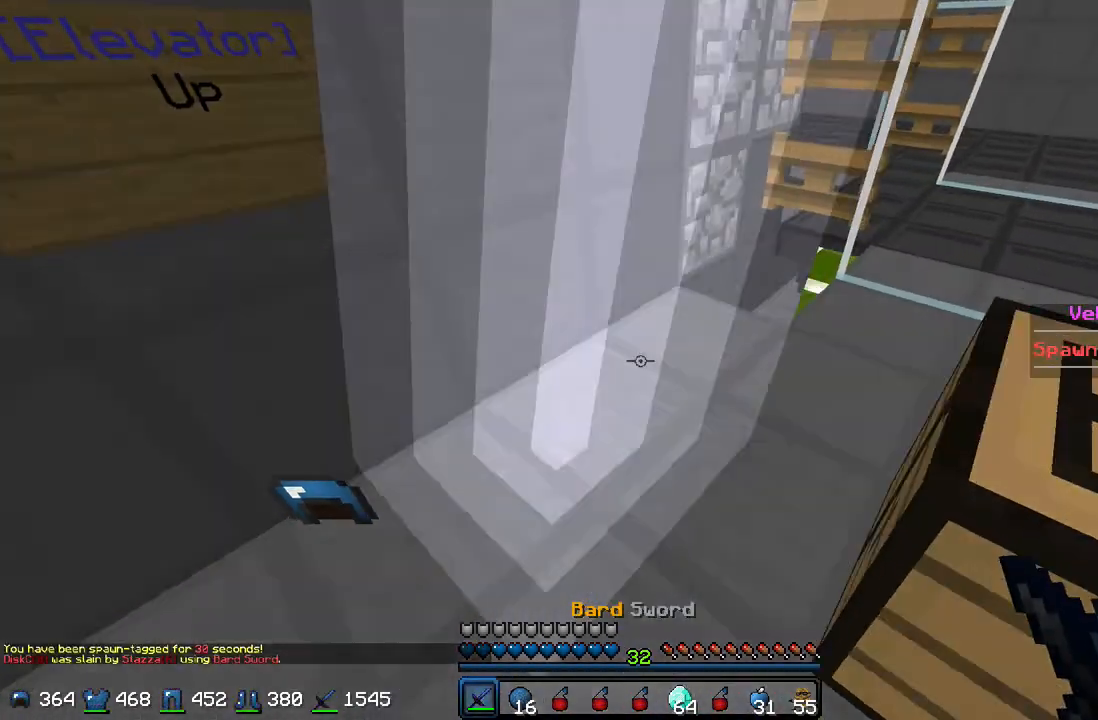
{"keys": [], "mouse": [], "events": [[33, "d", "up"], [233, "a", "down"], [333, "a", "up"]]}
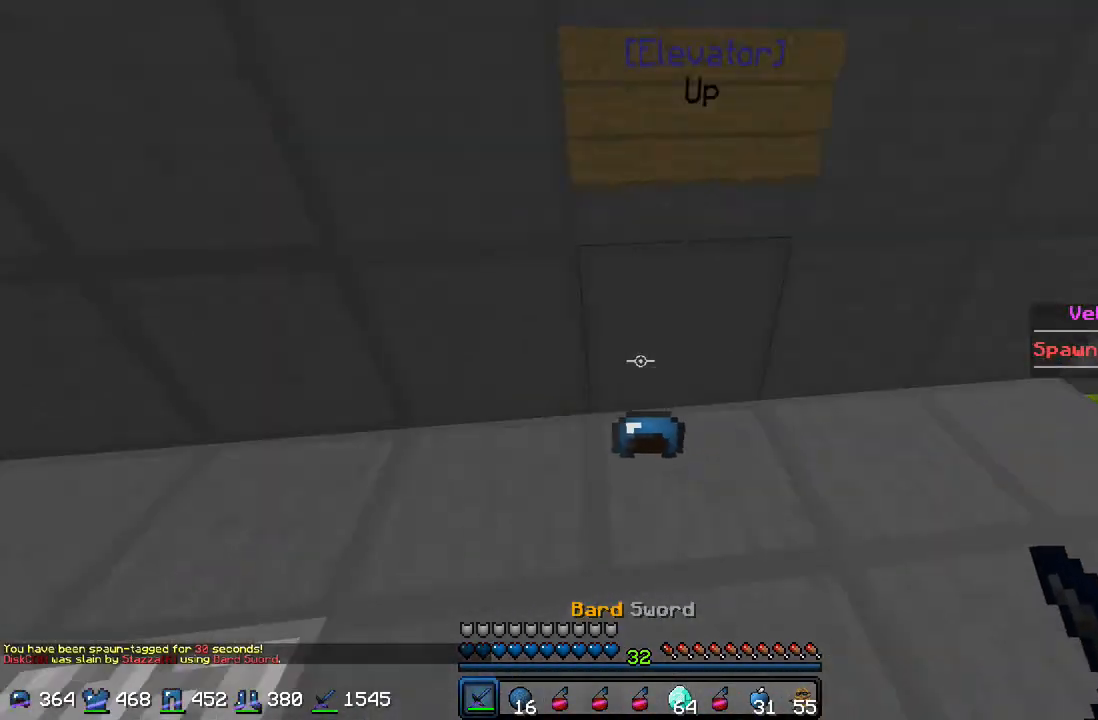
{"keys": ["w"], "mouse": [], "events": [[33, "w", "down"], [100, "d", "down"], [200, "w", "up"], [300, "d", "up"], [433, "w", "down"]]}